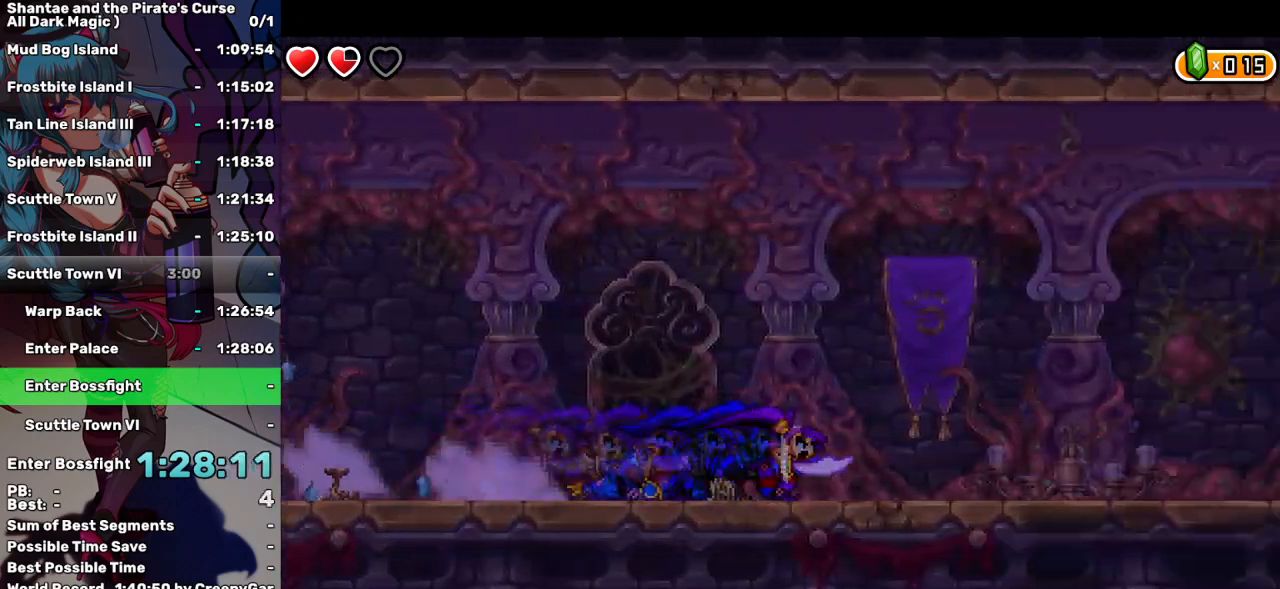
Gameplay with keyboard; each line is a JSON object with the keys held at the frame after it. "events" lists presses ("down") and releases ("up") of "a", "d", "down", "e", "escape", "left", "p", "q", "r", "right", "s", "space", "t", "tab", "up" and "w" between this image and that frame as [ms after this image, input, new state], when the widget could be followed in between. No other keys are recorded. Mouse input is not recorded.
{"keys": ["right"], "events": []}
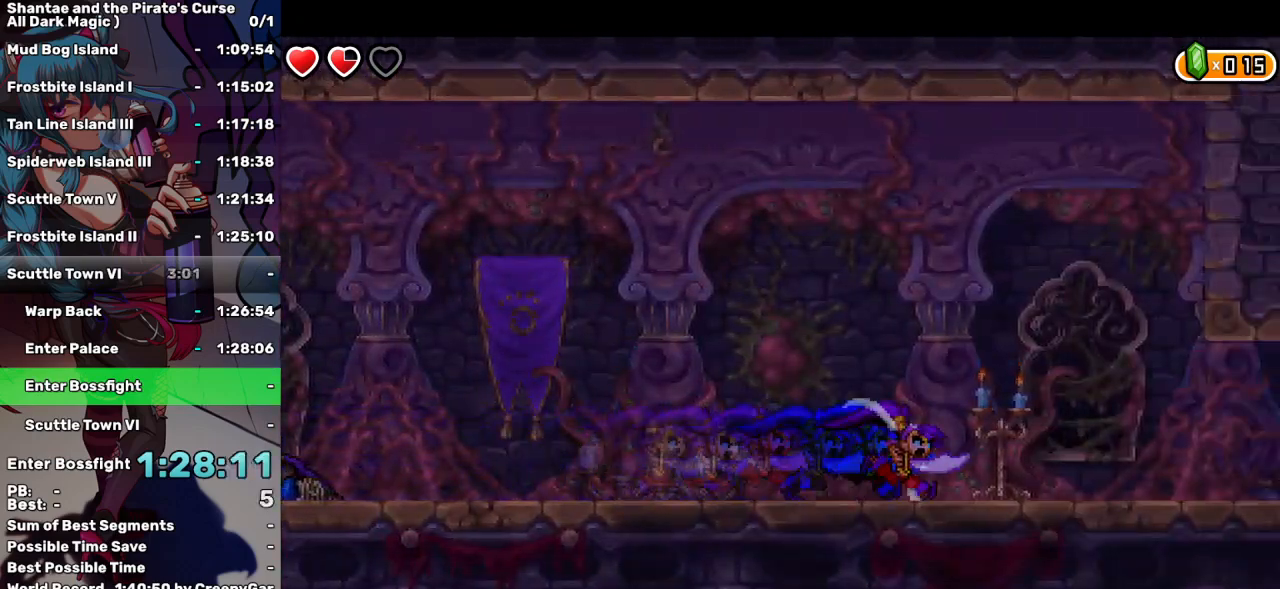
{"keys": ["right"], "events": []}
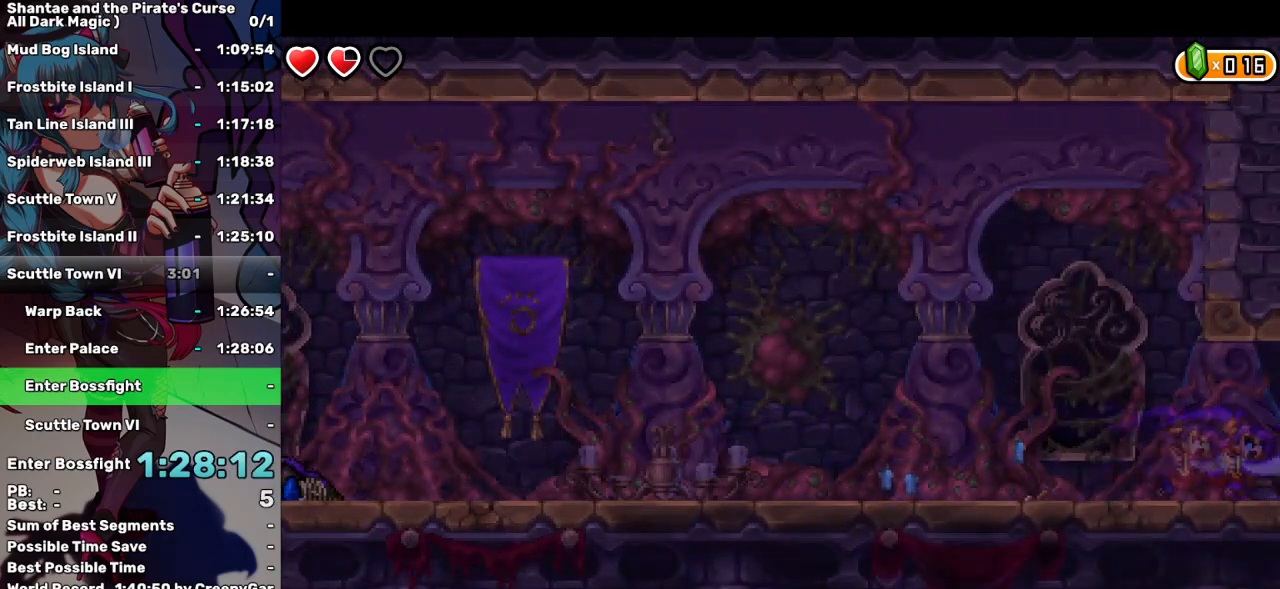
{"keys": [], "events": [[383, "right", "up"]]}
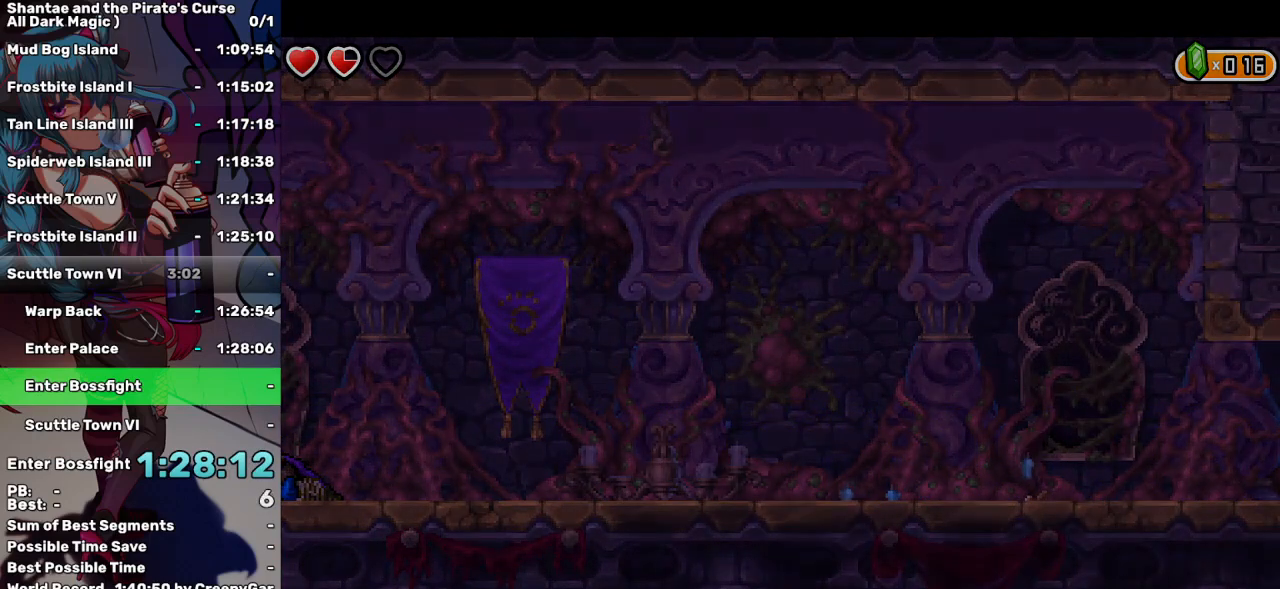
{"keys": [], "events": []}
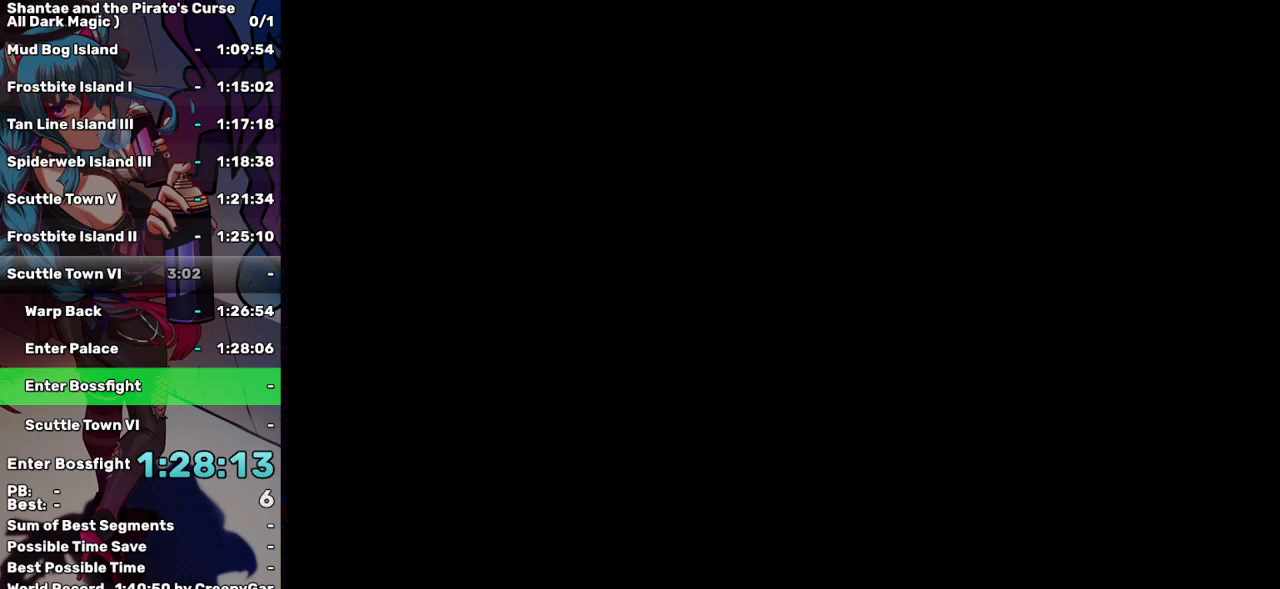
{"keys": [], "events": []}
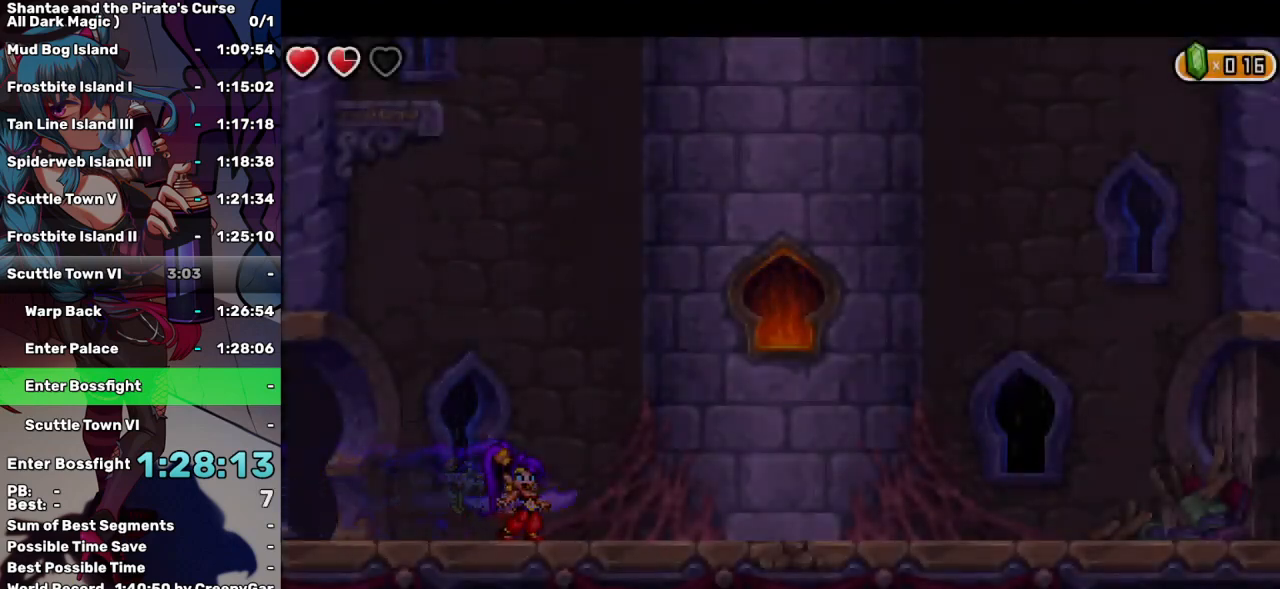
{"keys": ["up"], "events": [[67, "up", "down"], [200, "up", "up"], [250, "up", "down"], [383, "up", "up"], [483, "up", "down"]]}
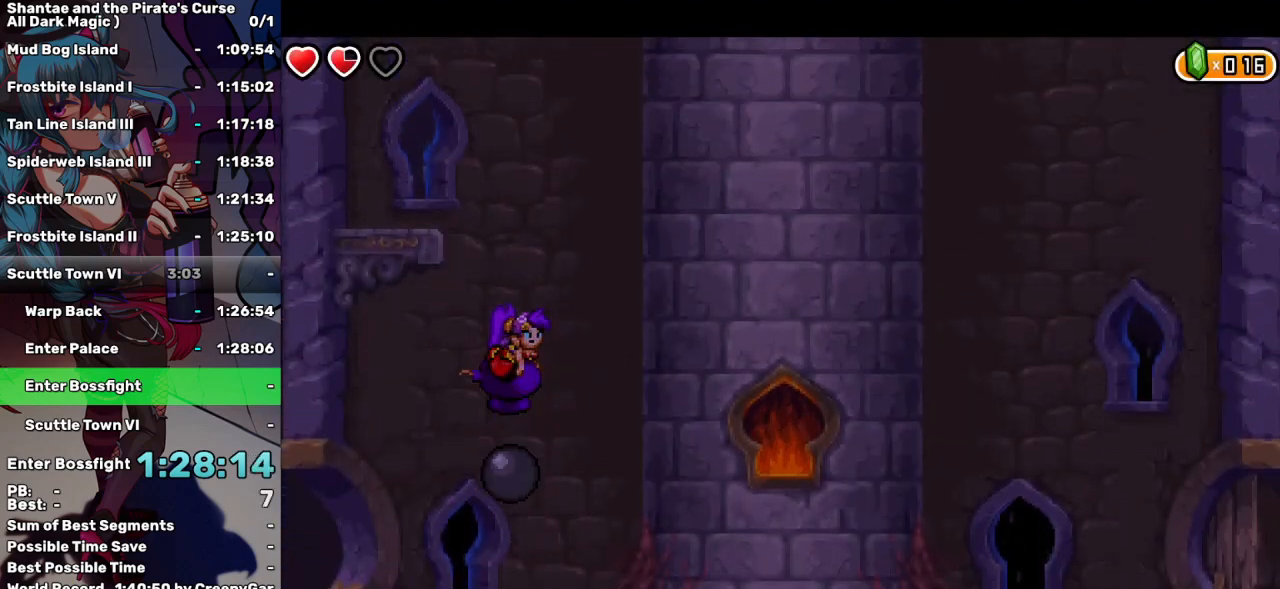
{"keys": ["left"], "events": [[67, "up", "up"], [117, "up", "down"], [217, "left", "down"], [350, "left", "up"], [350, "up", "up"], [450, "left", "down"]]}
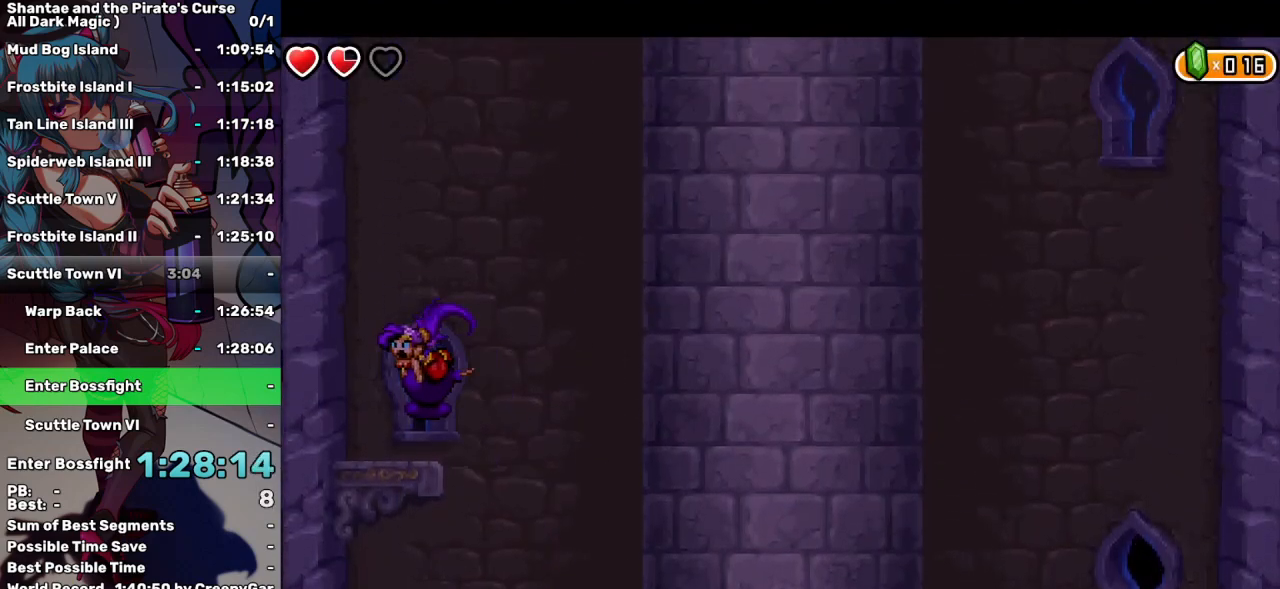
{"keys": ["right", "up"], "events": [[83, "left", "up"], [333, "right", "down"], [333, "up", "down"]]}
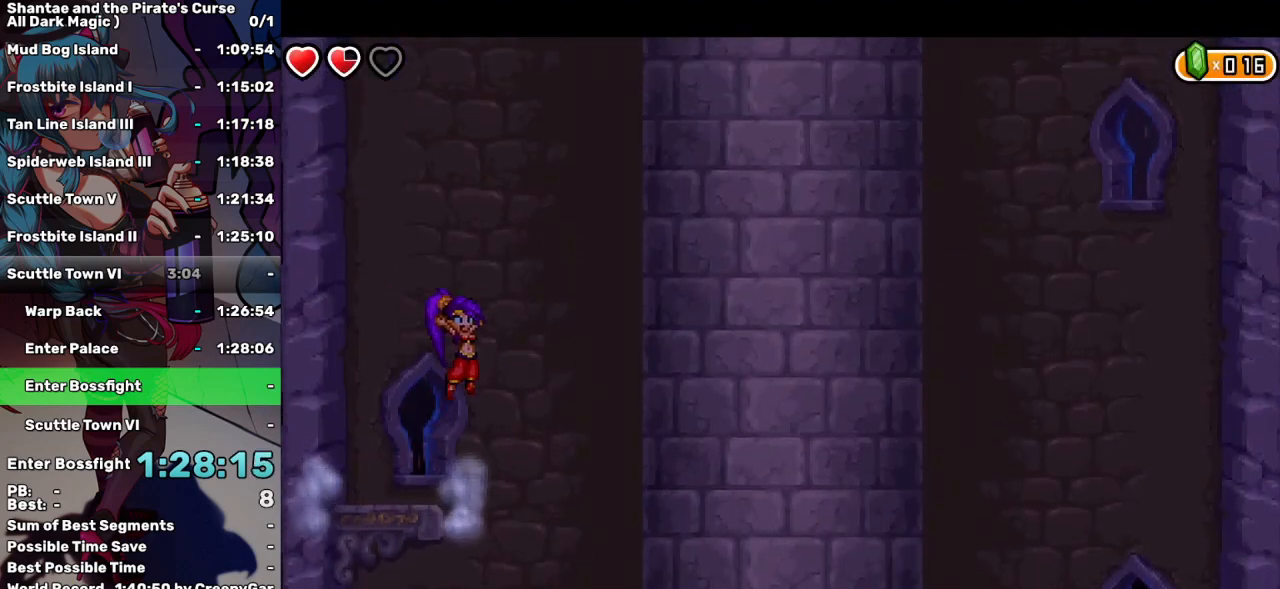
{"keys": ["right", "up"], "events": [[100, "up", "up"], [250, "up", "down"]]}
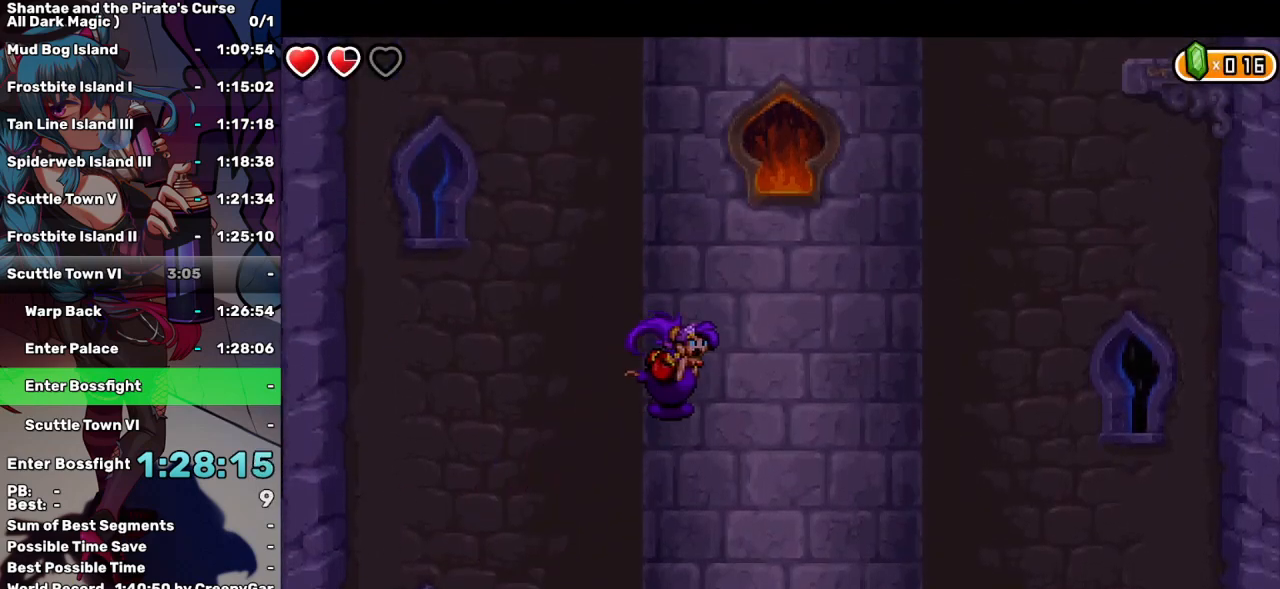
{"keys": ["right", "up"], "events": [[33, "up", "up"], [117, "up", "down"], [400, "up", "up"], [500, "up", "down"]]}
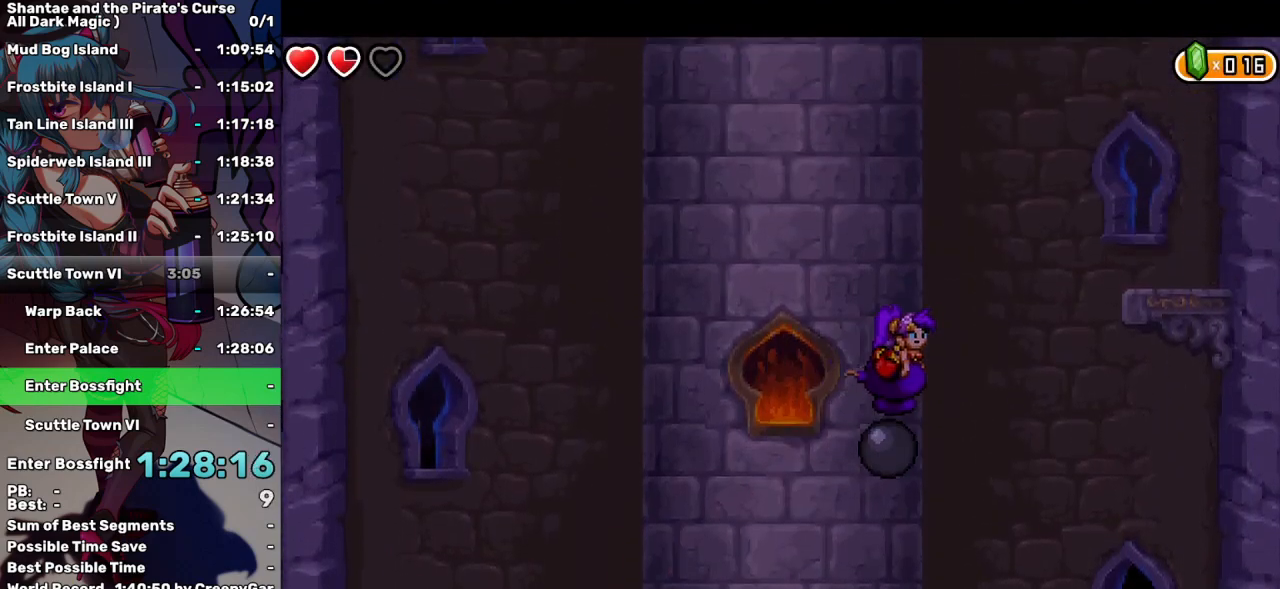
{"keys": ["right"], "events": [[283, "up", "up"]]}
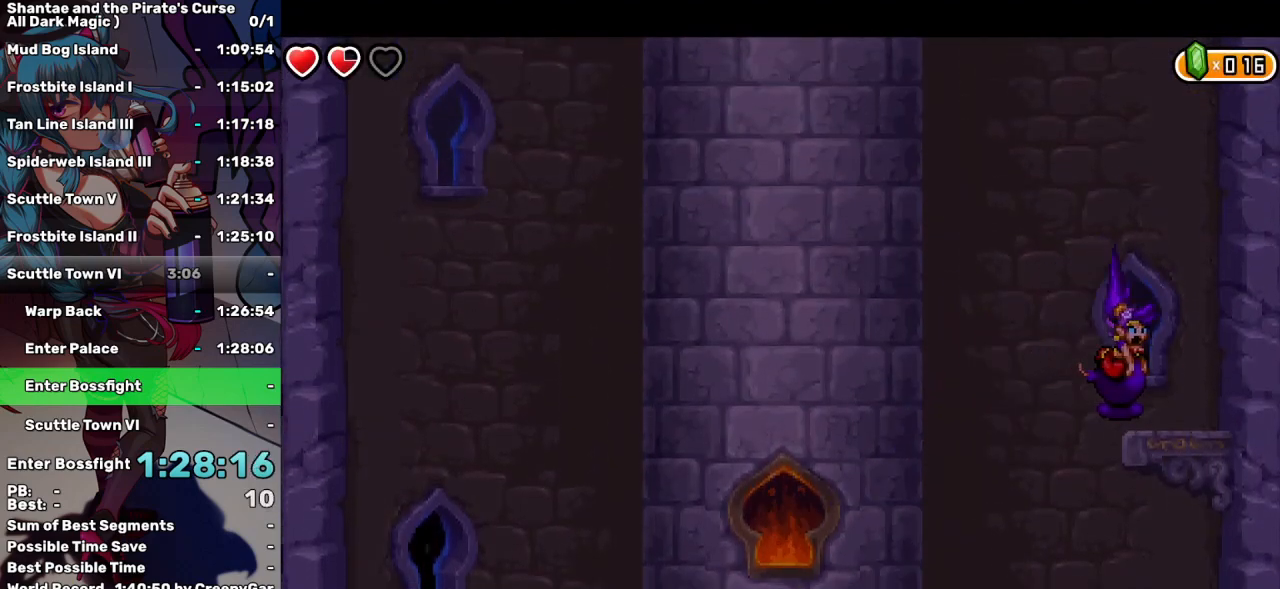
{"keys": ["left"], "events": [[100, "right", "up"], [200, "left", "down"], [200, "up", "down"], [483, "up", "up"]]}
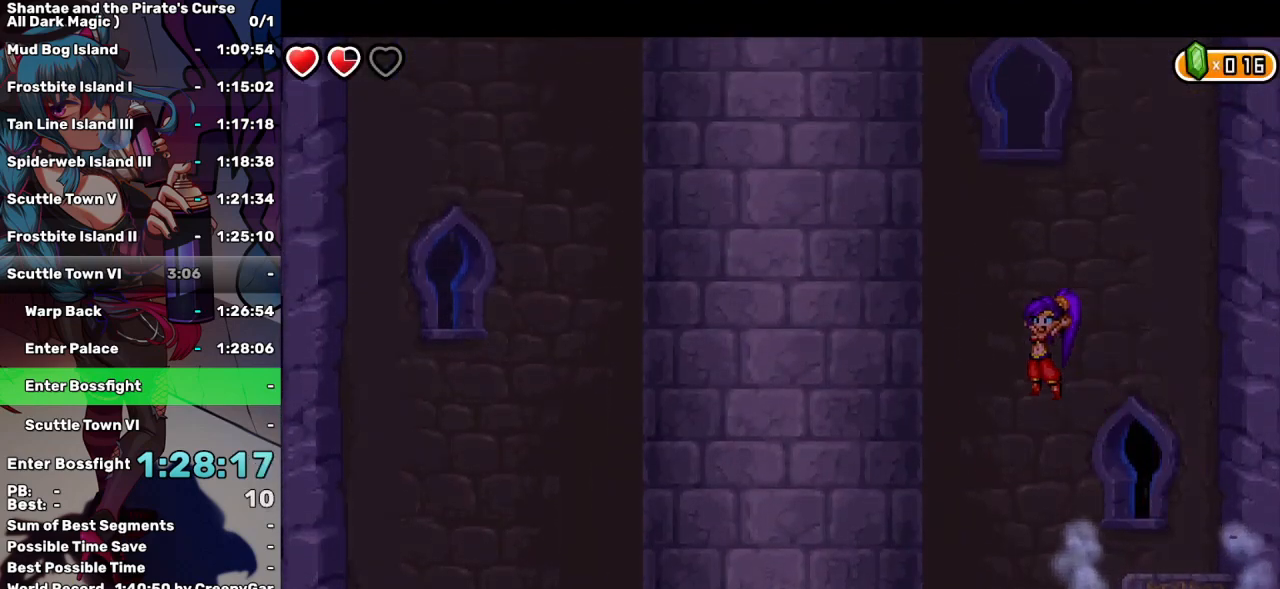
{"keys": ["left", "up"], "events": [[117, "up", "down"], [350, "up", "up"], [500, "up", "down"]]}
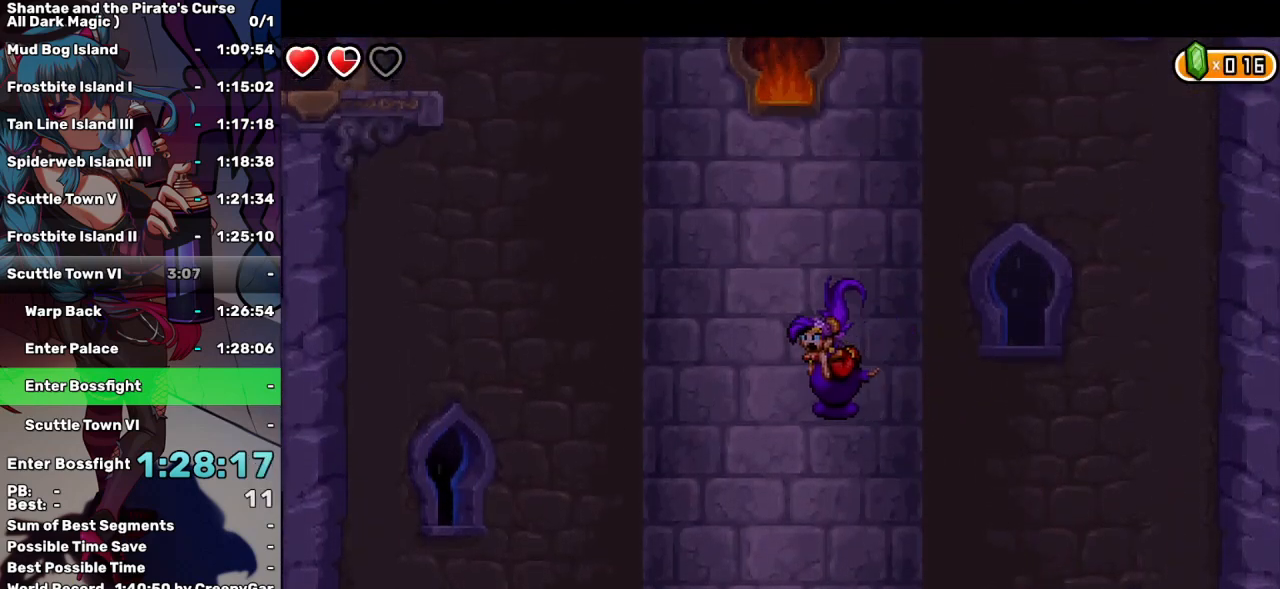
{"keys": ["left", "up"], "events": [[233, "up", "up"], [367, "up", "down"]]}
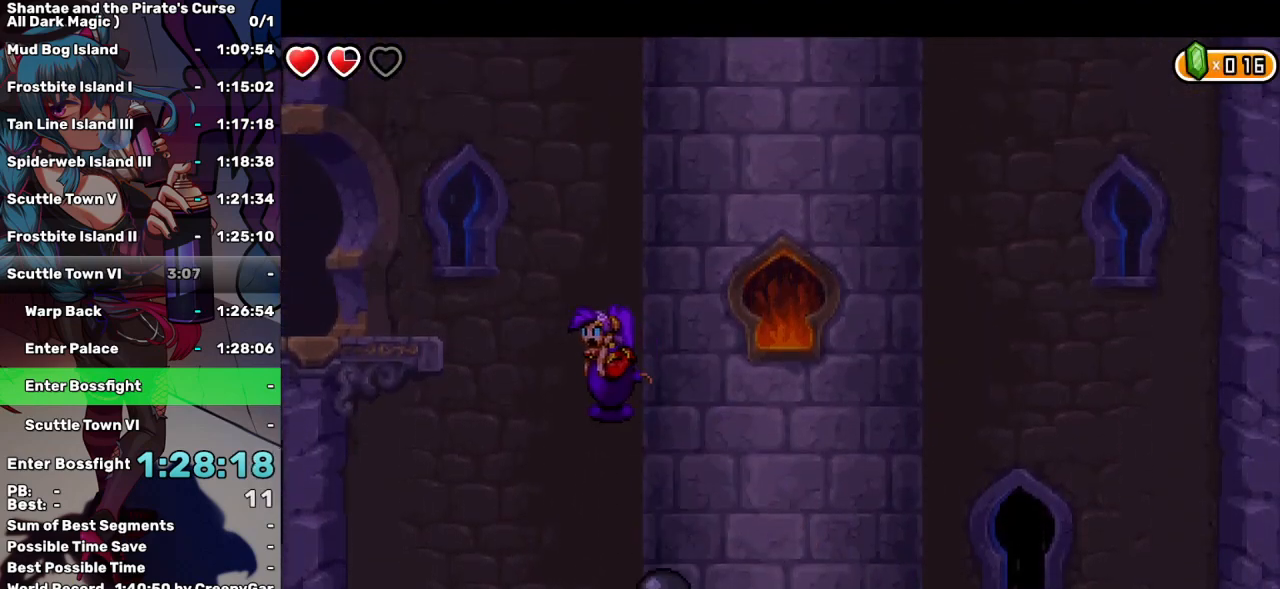
{"keys": [], "events": [[200, "up", "up"], [483, "left", "up"]]}
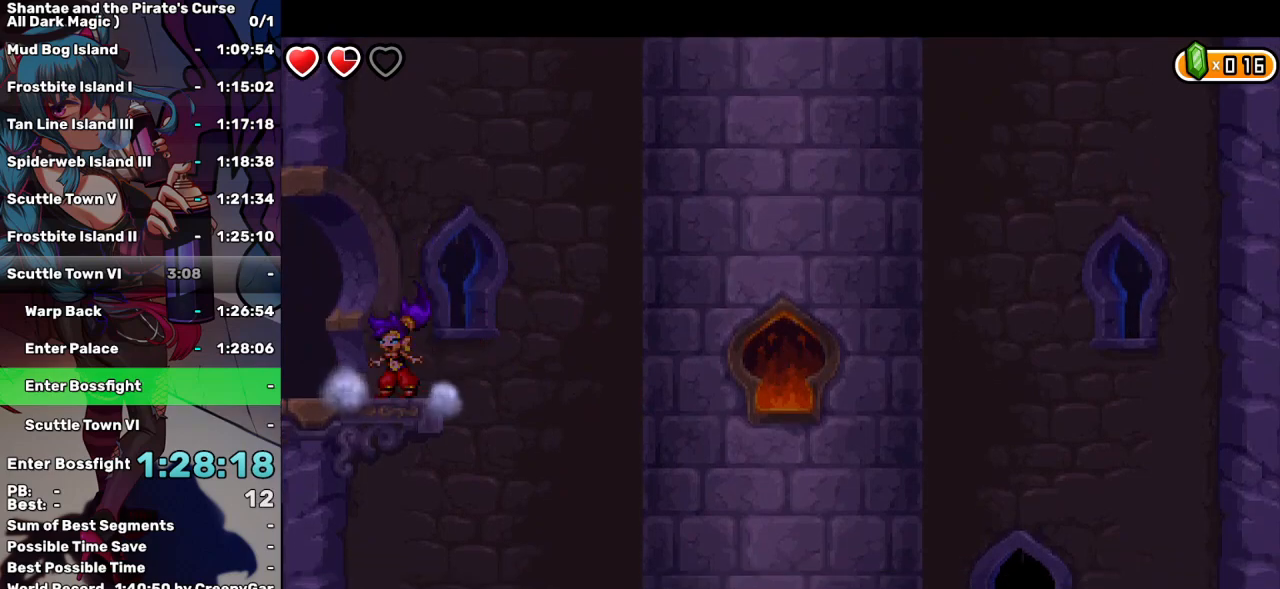
{"keys": ["q"], "events": [[67, "up", "down"], [450, "q", "down"], [500, "up", "up"]]}
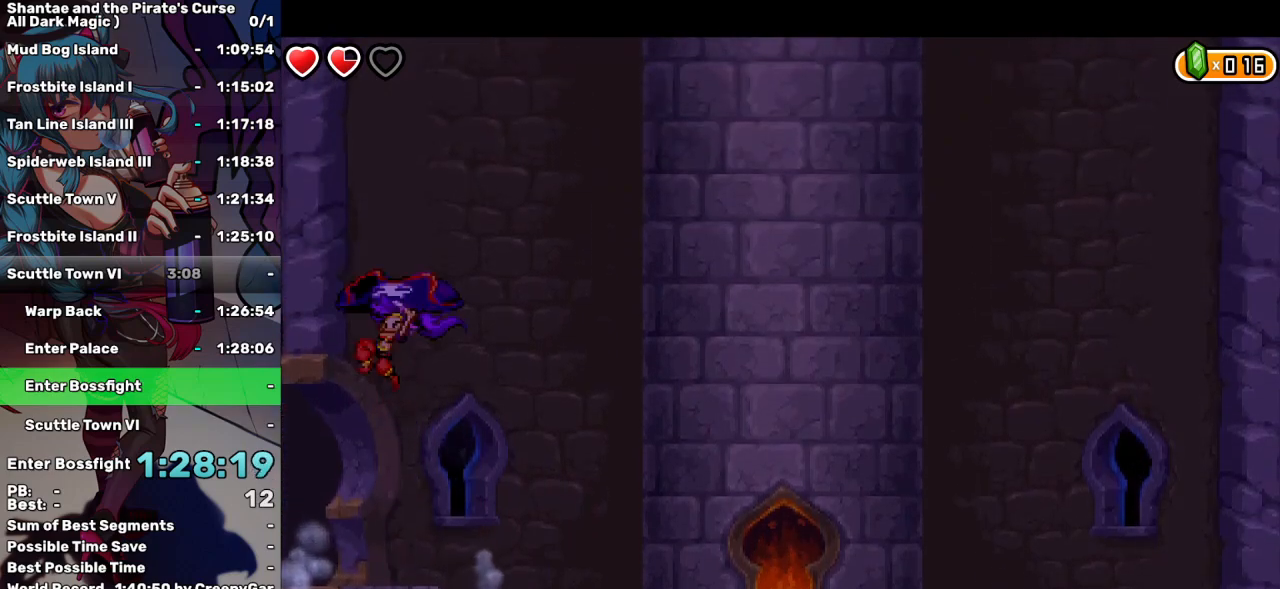
{"keys": ["up"], "events": [[333, "up", "down"], [417, "q", "up"]]}
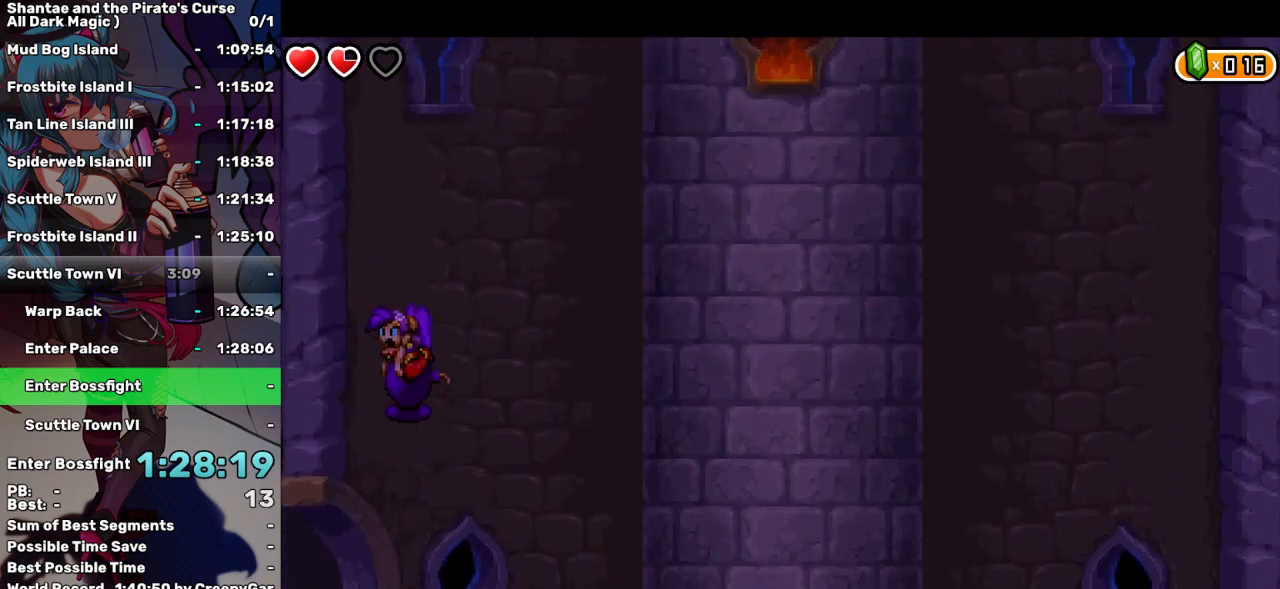
{"keys": ["up"], "events": [[200, "up", "up"], [300, "up", "down"]]}
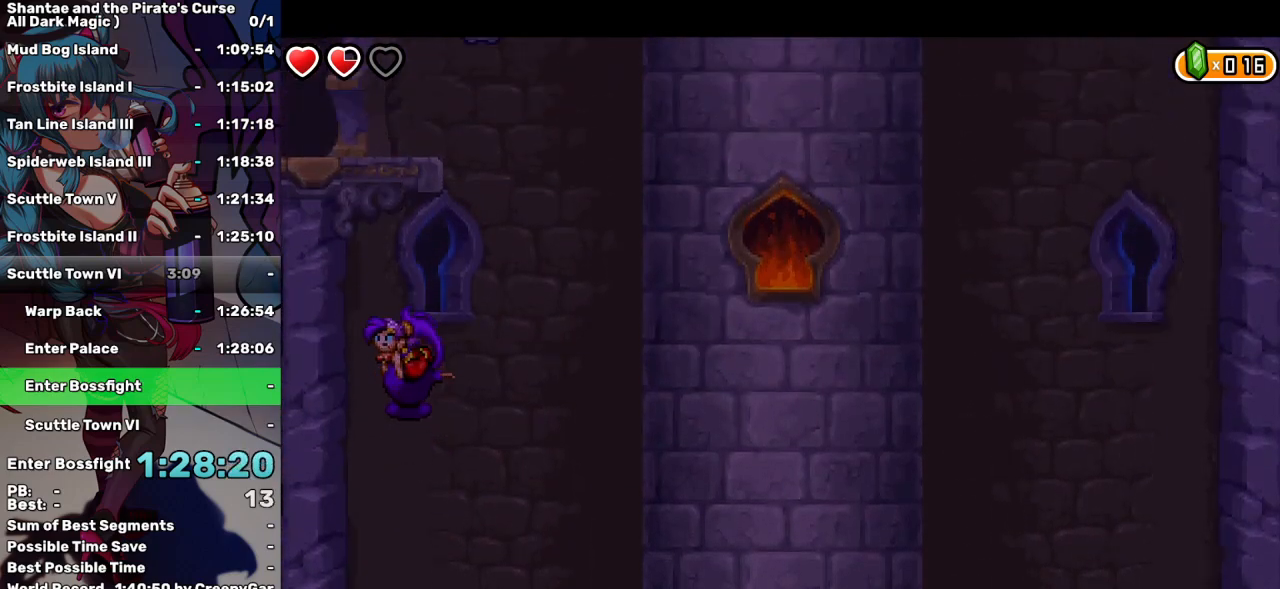
{"keys": ["up"], "events": [[117, "up", "up"], [217, "up", "down"]]}
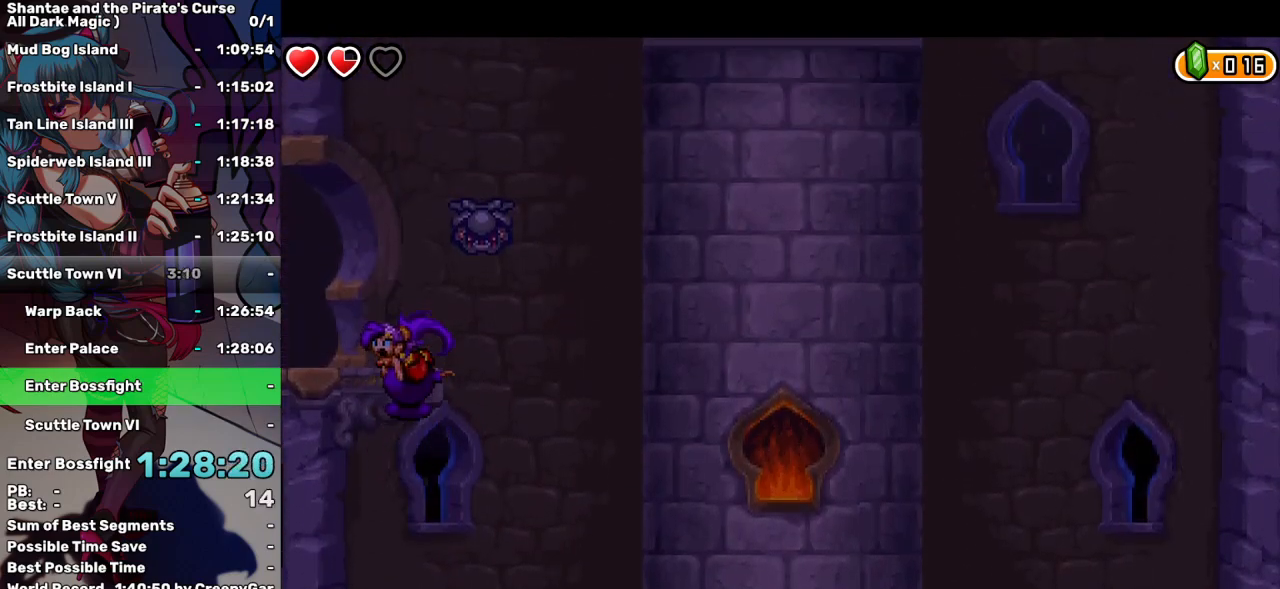
{"keys": [], "events": [[83, "q", "down"], [233, "up", "up"], [467, "q", "up"]]}
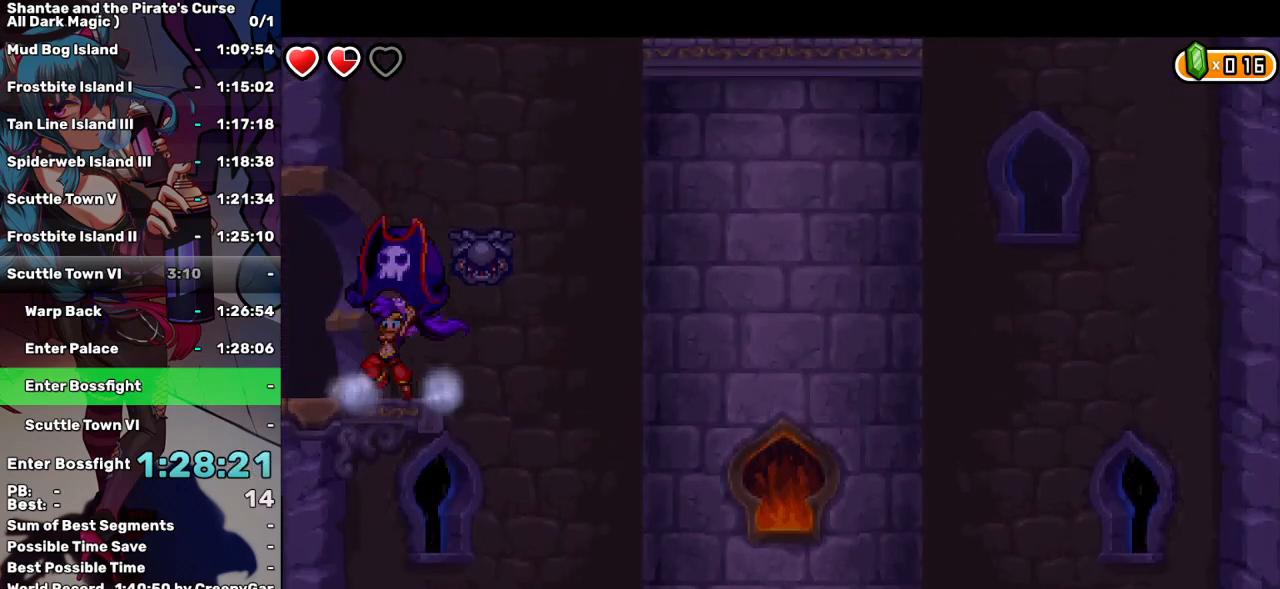
{"keys": ["right"], "events": [[100, "right", "down"], [150, "up", "down"], [483, "up", "up"]]}
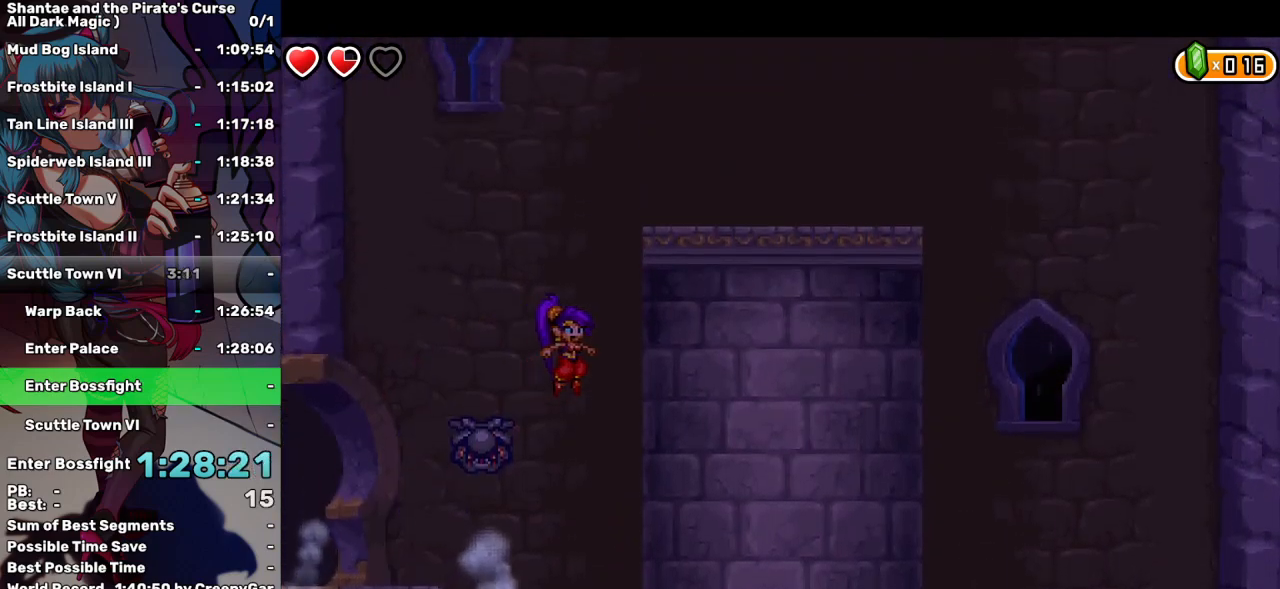
{"keys": ["right"], "events": [[33, "up", "down"], [400, "up", "up"]]}
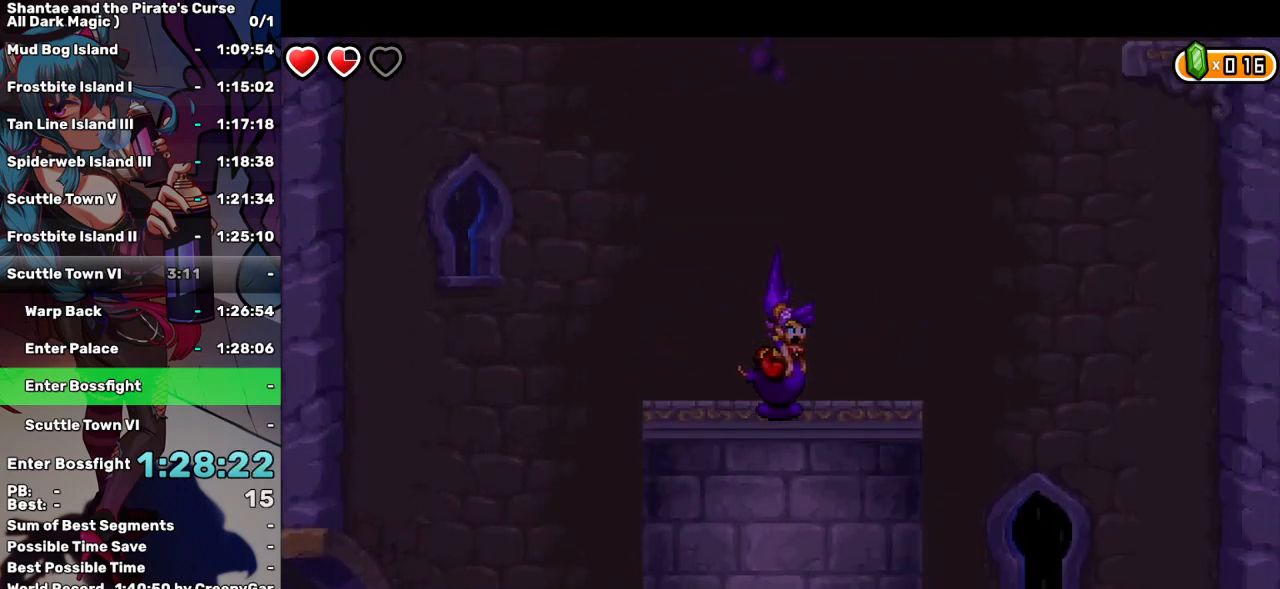
{"keys": ["right", "up"], "events": [[133, "up", "down"], [367, "up", "up"], [467, "up", "down"]]}
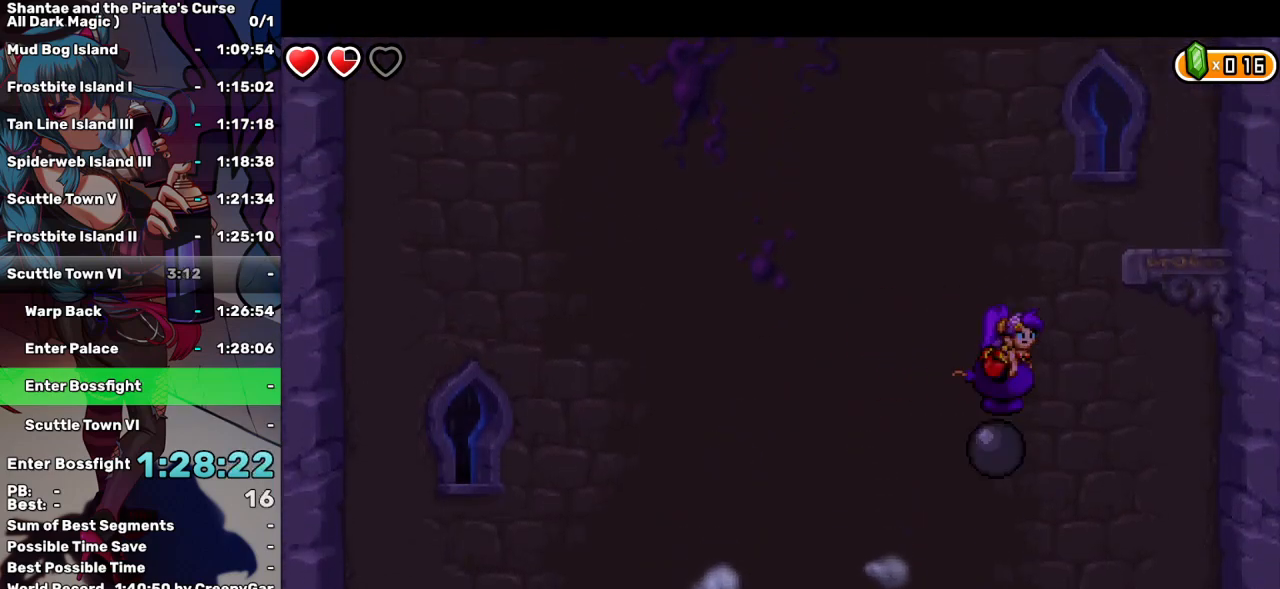
{"keys": [], "events": [[333, "right", "up"], [383, "up", "up"]]}
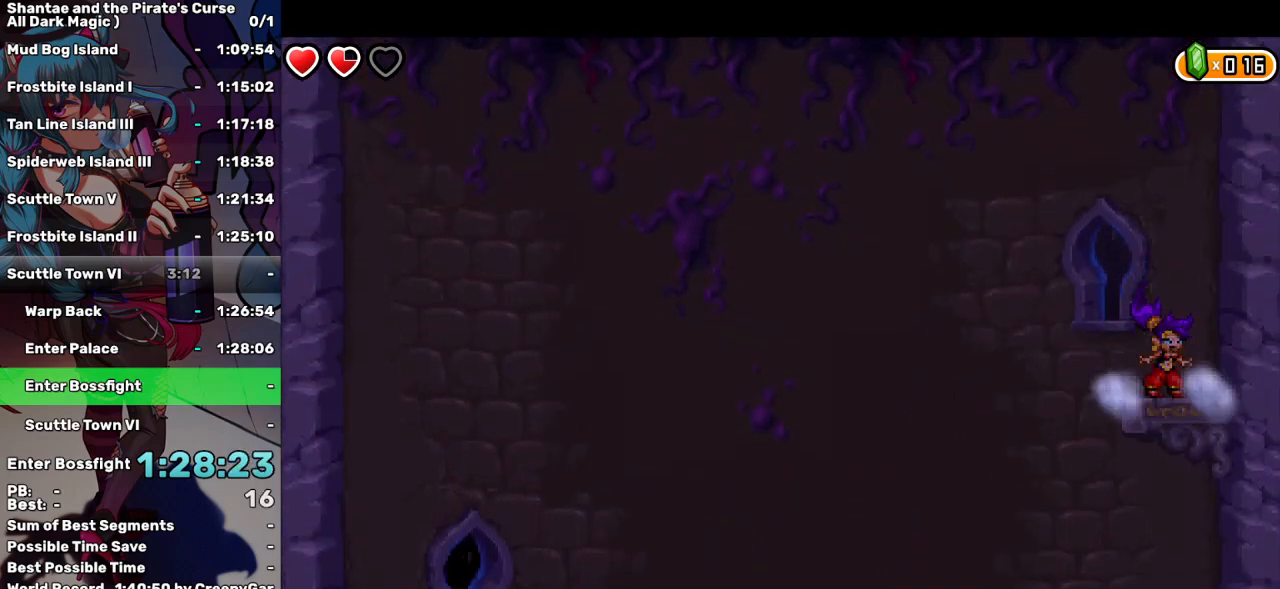
{"keys": ["left", "up"], "events": [[83, "up", "down"], [117, "left", "down"], [350, "up", "up"], [500, "up", "down"]]}
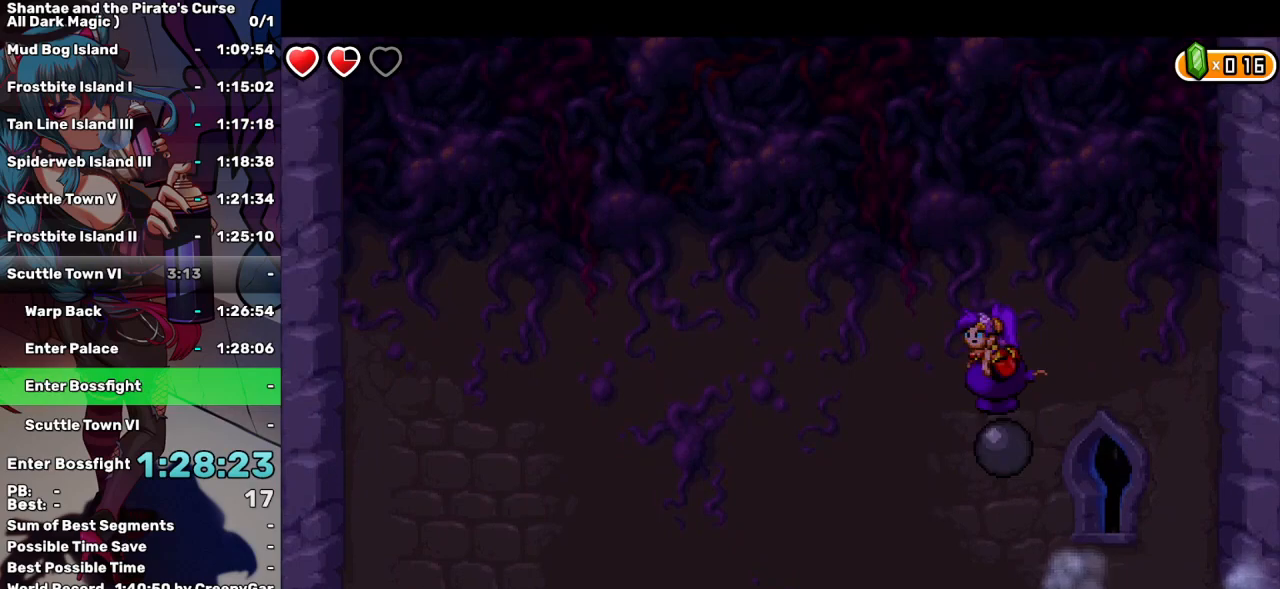
{"keys": ["left", "up"], "events": [[233, "up", "up"], [367, "up", "down"]]}
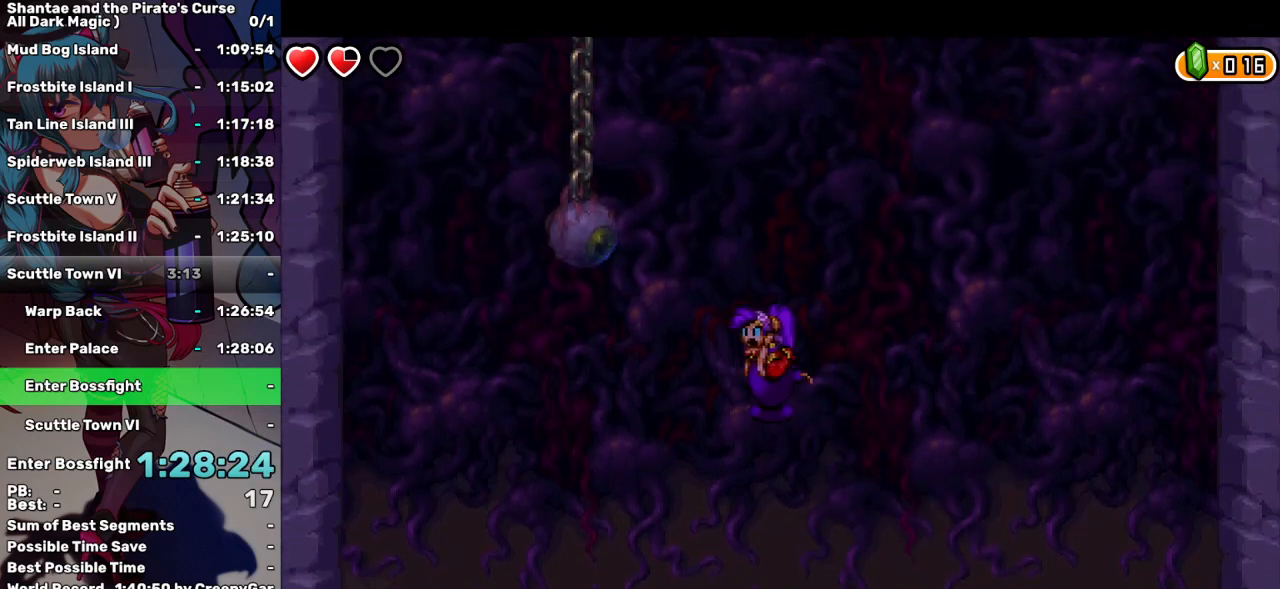
{"keys": ["w"], "events": [[100, "up", "up"], [150, "up", "down"], [383, "left", "up"], [433, "up", "up"], [483, "w", "down"]]}
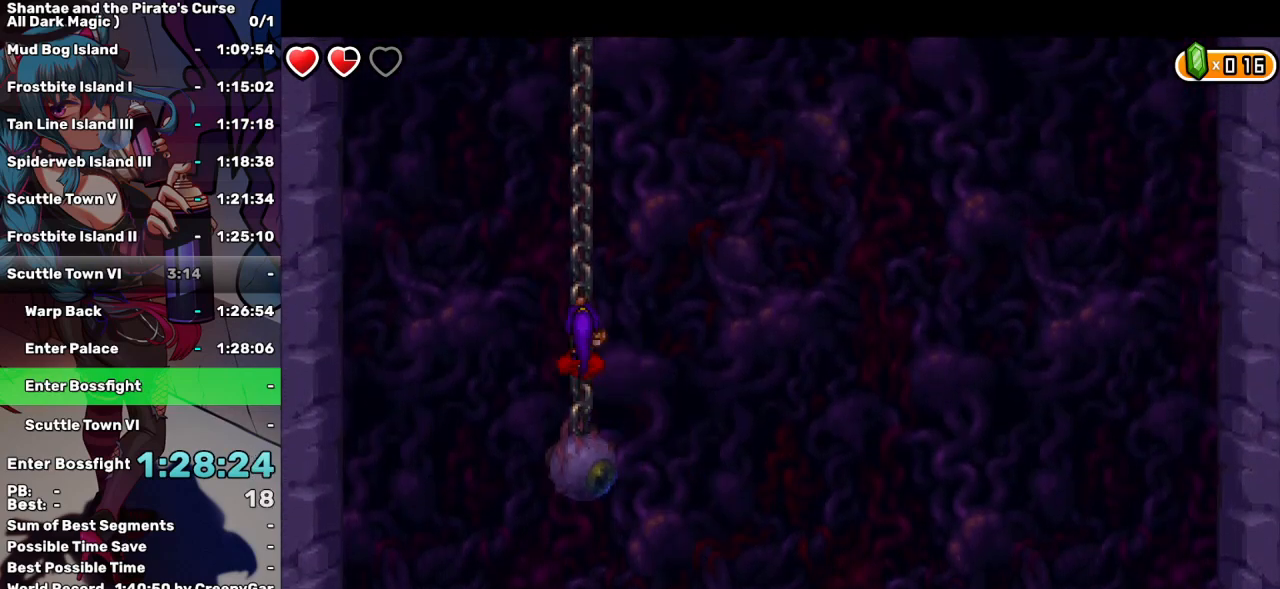
{"keys": ["w"], "events": [[67, "up", "down"], [217, "up", "up"], [350, "up", "down"], [500, "up", "up"]]}
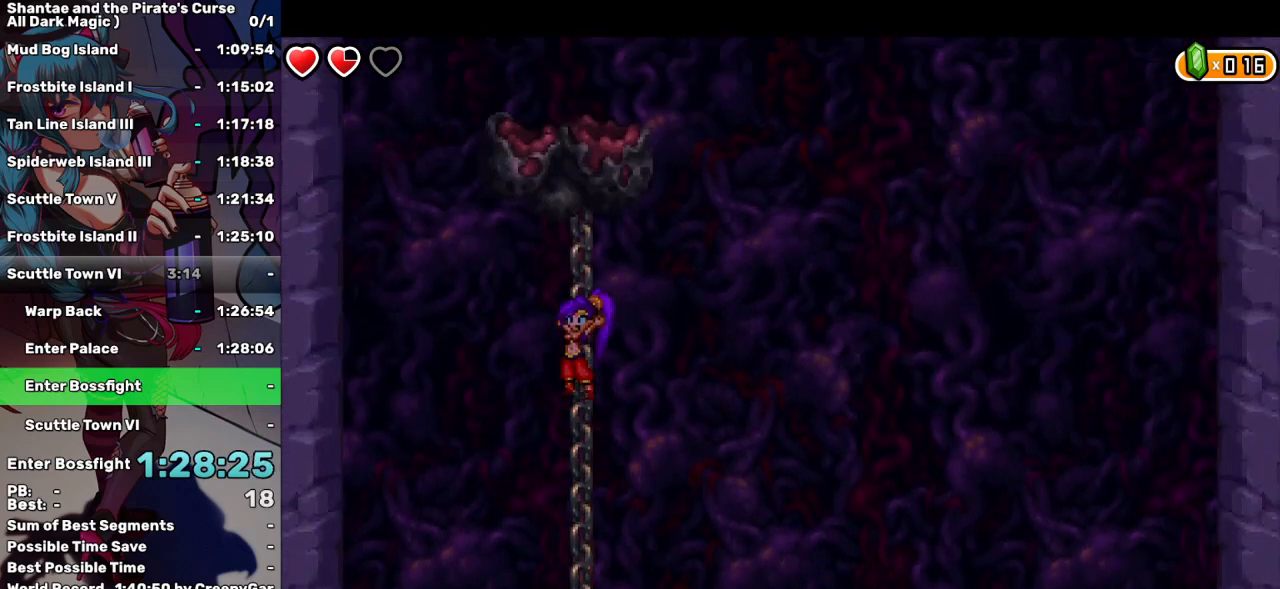
{"keys": ["right", "up", "w"], "events": [[133, "up", "down"], [233, "up", "up"], [417, "right", "down"], [417, "up", "down"]]}
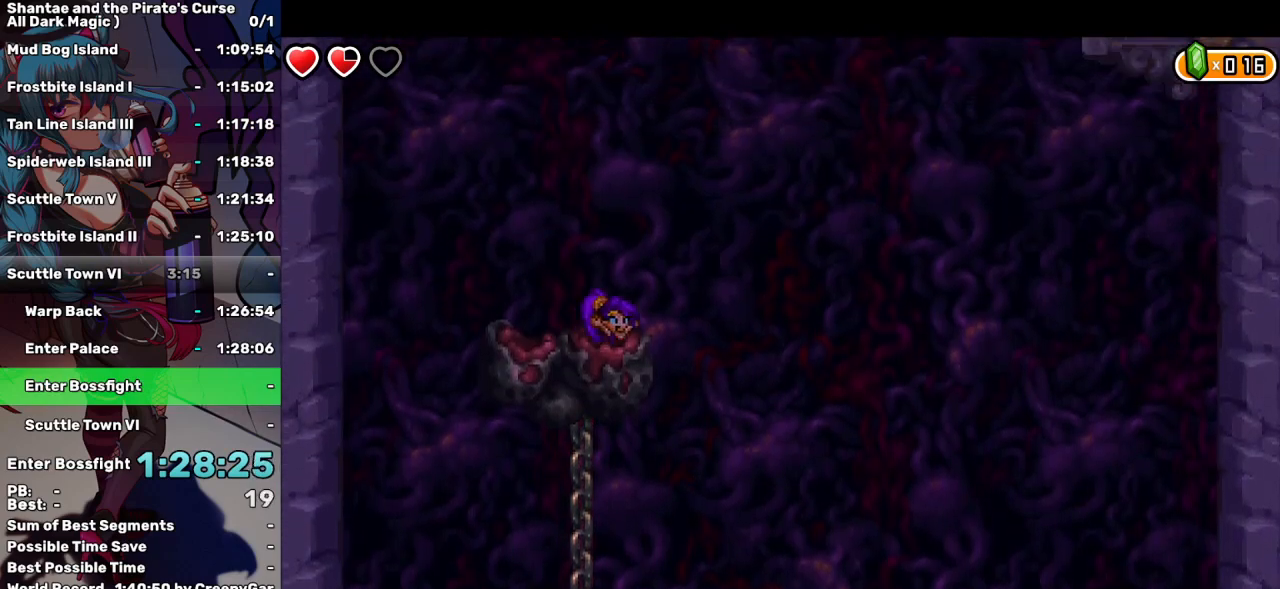
{"keys": ["right"], "events": [[17, "w", "up"], [200, "up", "up"], [250, "up", "down"], [483, "up", "up"]]}